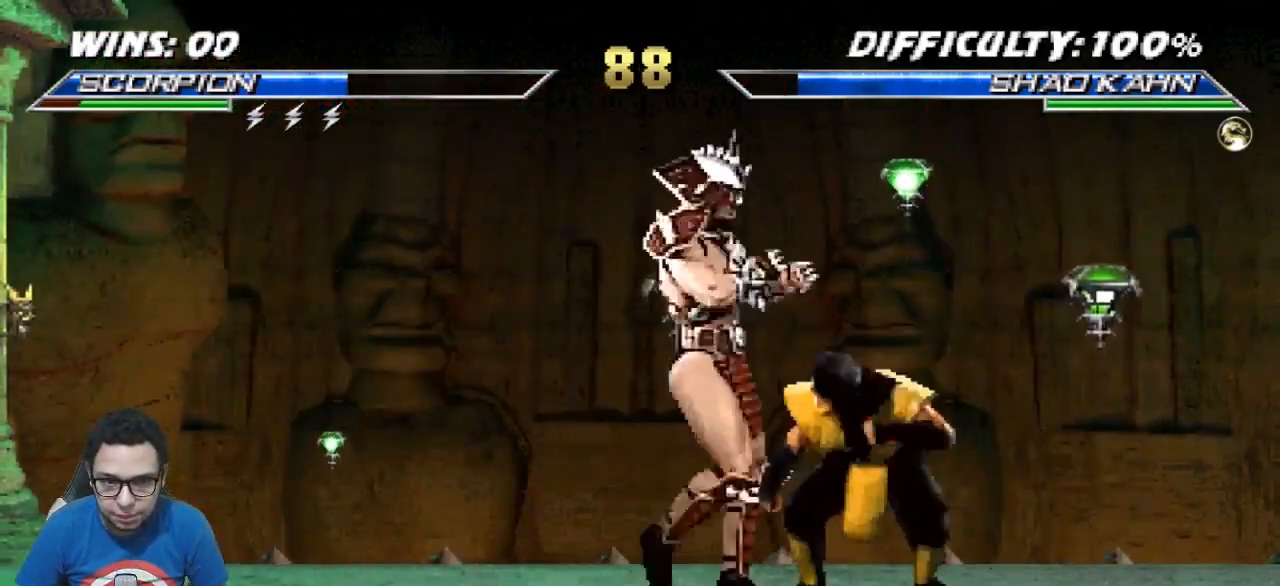
Gameplay with a controller (arcade stick); each line is a JSON object with the inputs held at the frame after it. "events" lists button and stick changes between this image and that frame as [ms after this image, input, new state], when the widget could be followed in between. Not read: L3 R3.
{"buttons": [], "events": [[367, "DPAD_DOWN", "up"], [383, "DPAD_RIGHT", "up"], [383, "R1", "up"]]}
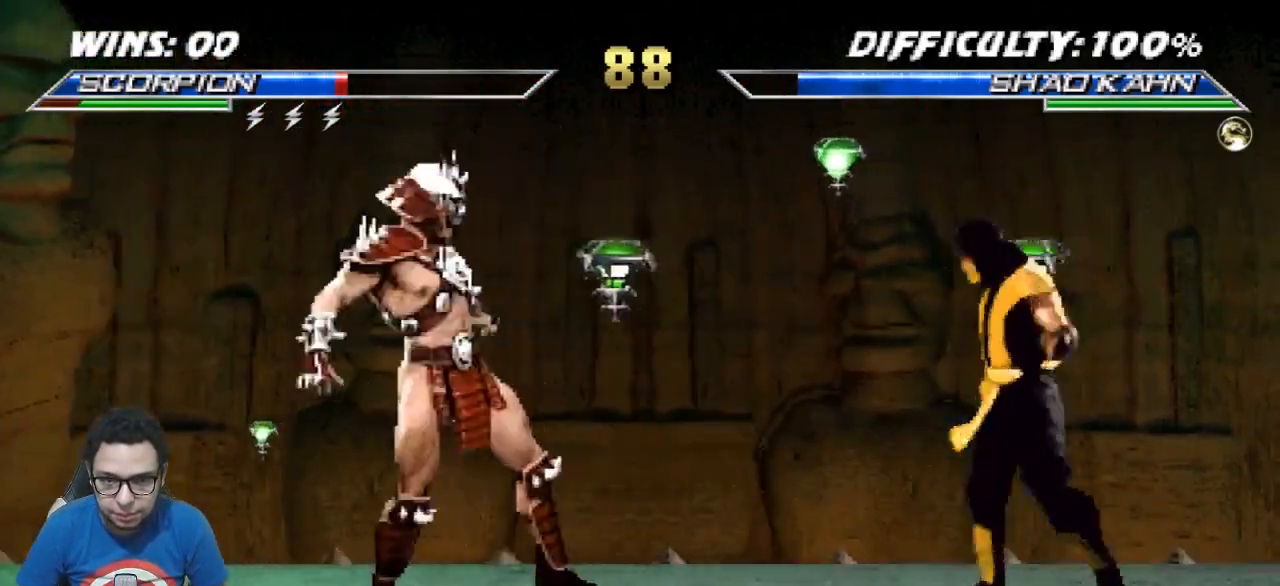
{"buttons": [], "events": [[50, "DPAD_DOWN", "down"], [450, "DPAD_DOWN", "up"]]}
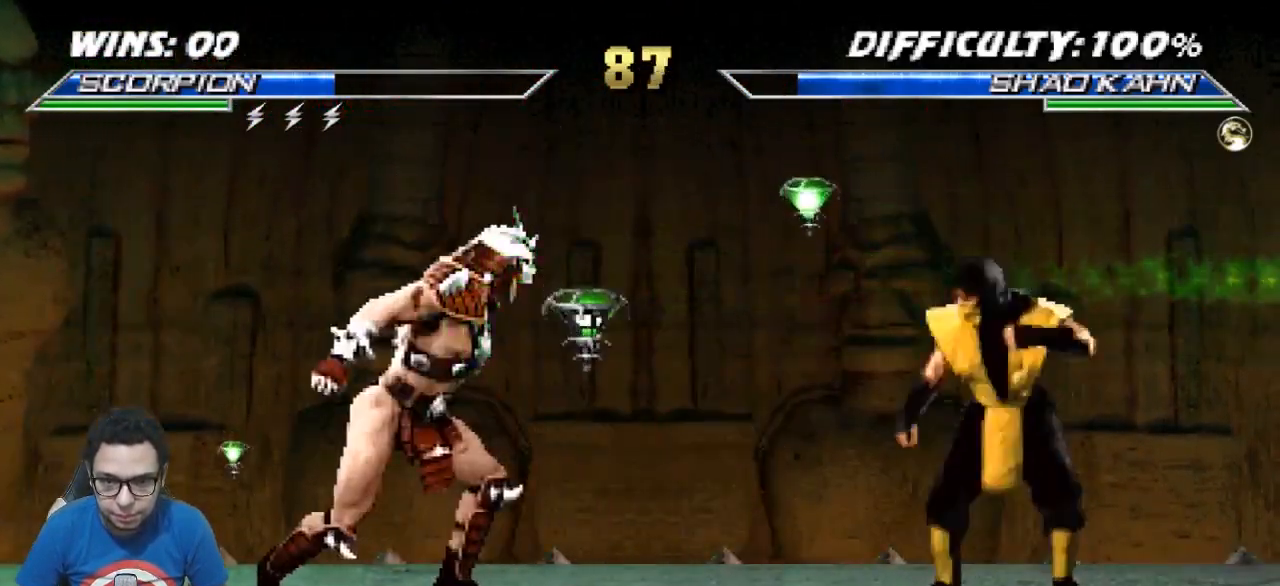
{"buttons": ["DPAD_DOWN"], "events": [[150, "DPAD_RIGHT", "down"], [467, "DPAD_DOWN", "down"], [483, "DPAD_RIGHT", "up"]]}
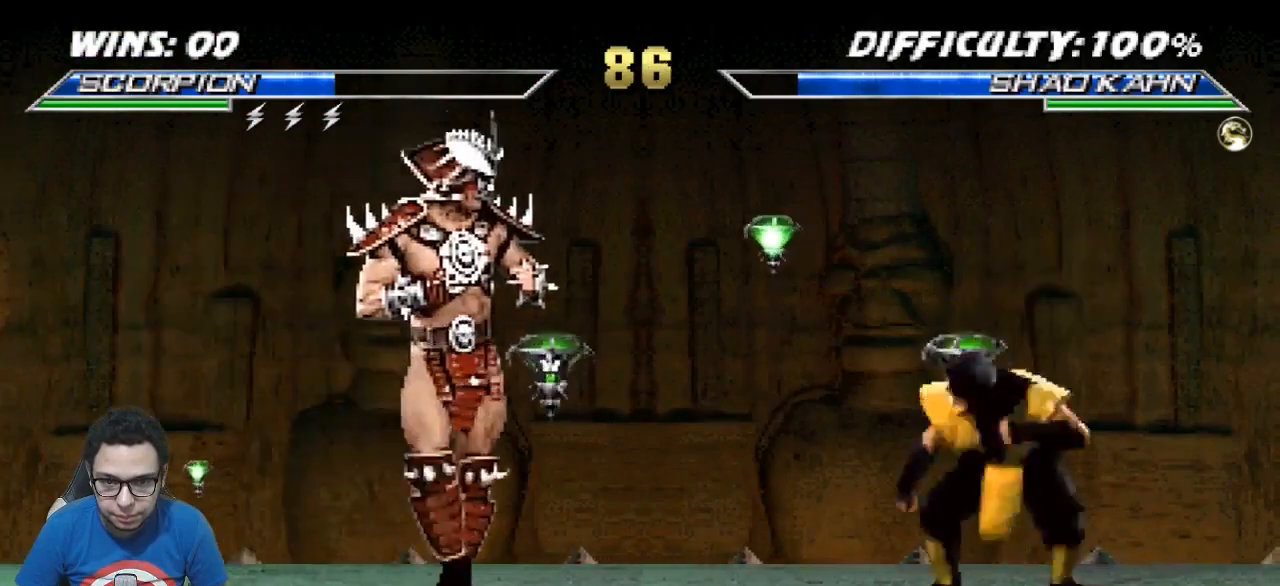
{"buttons": ["R1", "DPAD_DOWN", "DPAD_RIGHT"], "events": [[133, "DPAD_RIGHT", "down"], [150, "R1", "down"]]}
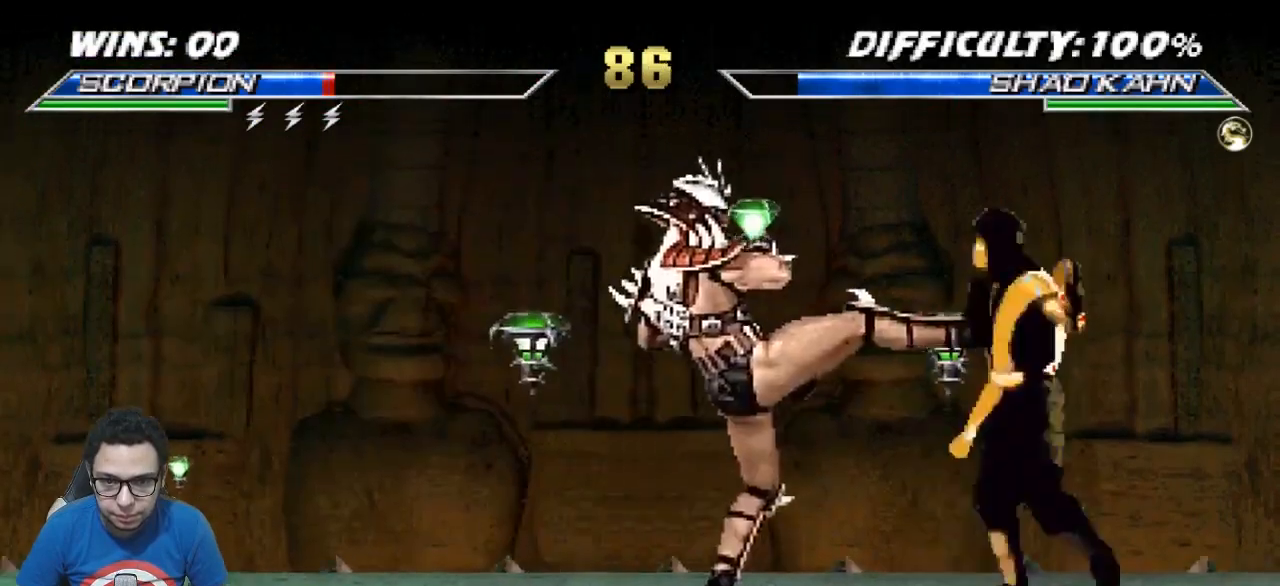
{"buttons": ["DPAD_DOWN"], "events": [[167, "DPAD_DOWN", "up"], [167, "DPAD_RIGHT", "up"], [183, "R1", "up"], [367, "DPAD_DOWN", "down"]]}
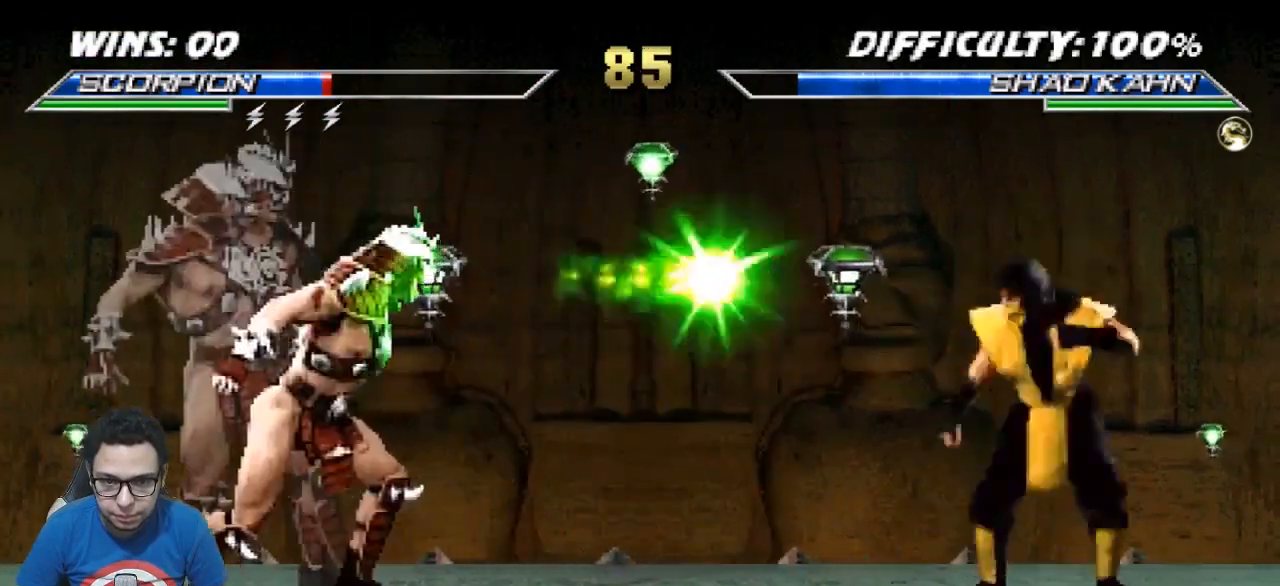
{"buttons": [], "events": [[217, "DPAD_DOWN", "up"], [267, "DPAD_DOWN", "down"], [300, "DPAD_LEFT", "down"], [333, "CROSS", "down"], [350, "DPAD_DOWN", "up"], [417, "DPAD_LEFT", "up"], [467, "CROSS", "up"]]}
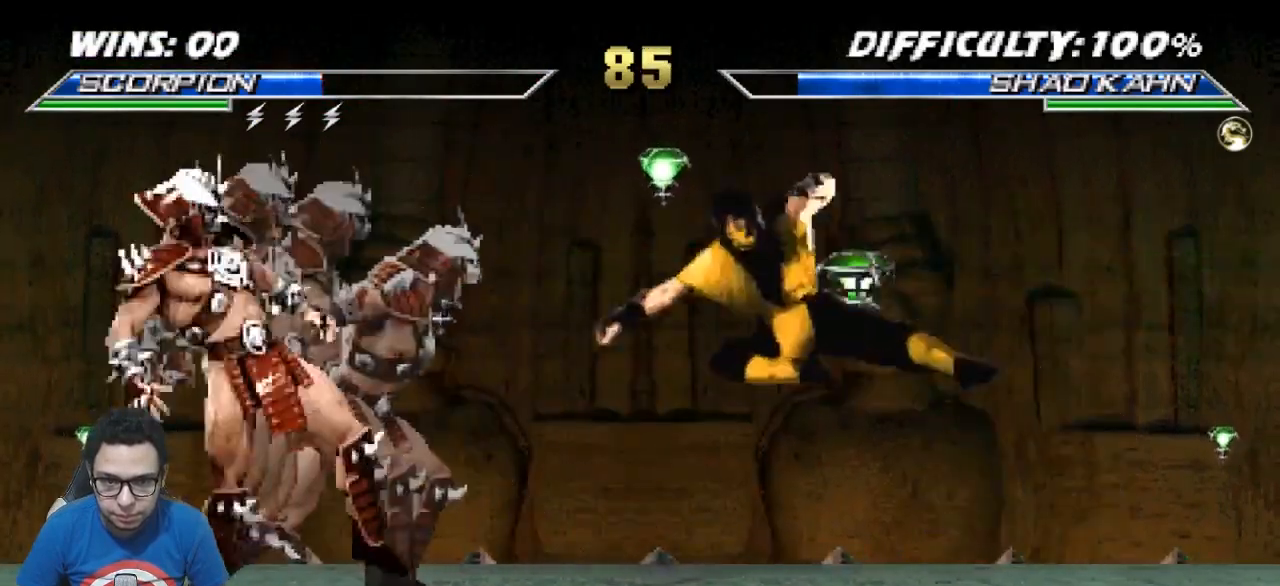
{"buttons": ["R1", "DPAD_DOWN", "DPAD_RIGHT"], "events": [[267, "DPAD_DOWN", "down"], [317, "DPAD_LEFT", "down"], [383, "DPAD_DOWN", "up"], [433, "DPAD_LEFT", "up"], [433, "R1", "down"], [500, "DPAD_DOWN", "down"], [500, "DPAD_RIGHT", "down"]]}
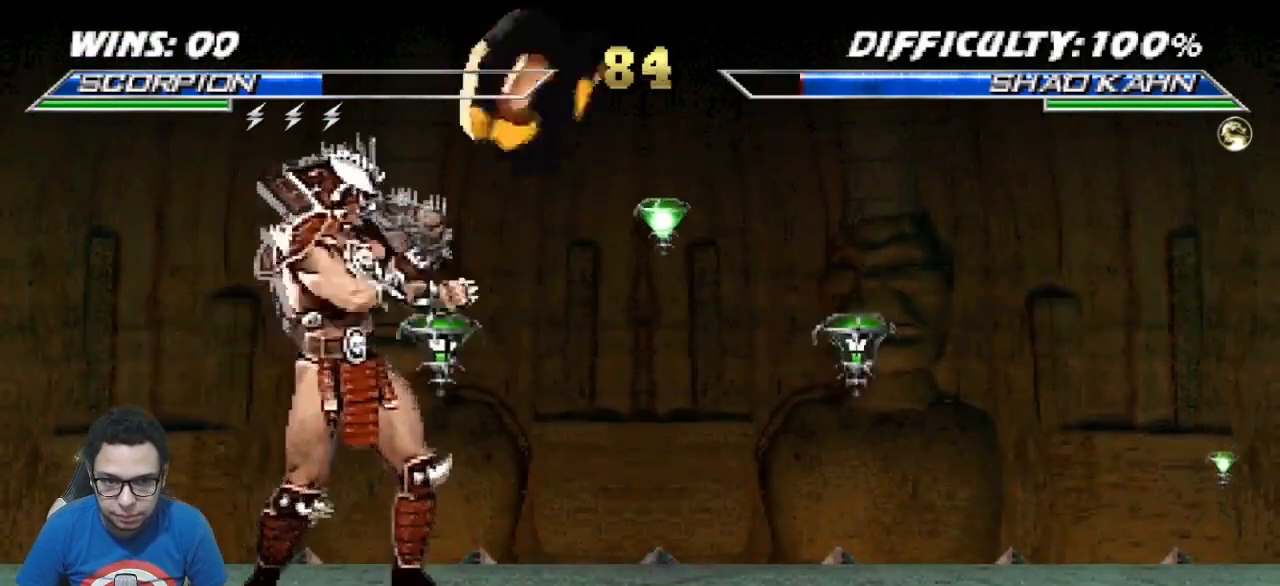
{"buttons": ["R1", "DPAD_DOWN", "DPAD_RIGHT"], "events": []}
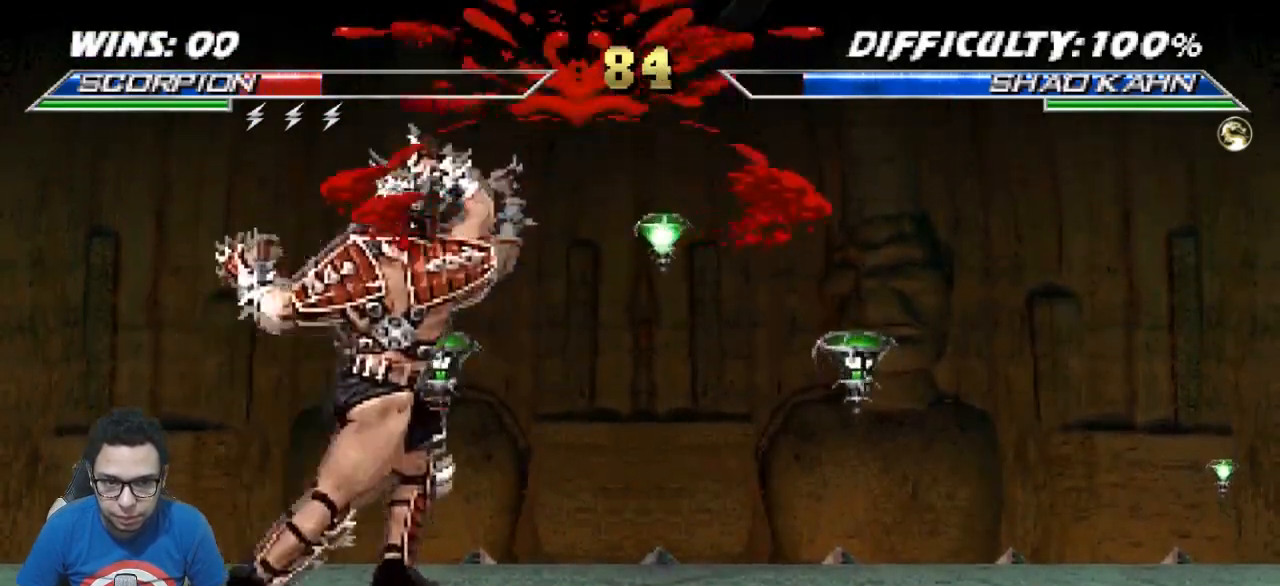
{"buttons": ["R1", "DPAD_DOWN", "DPAD_RIGHT"], "events": []}
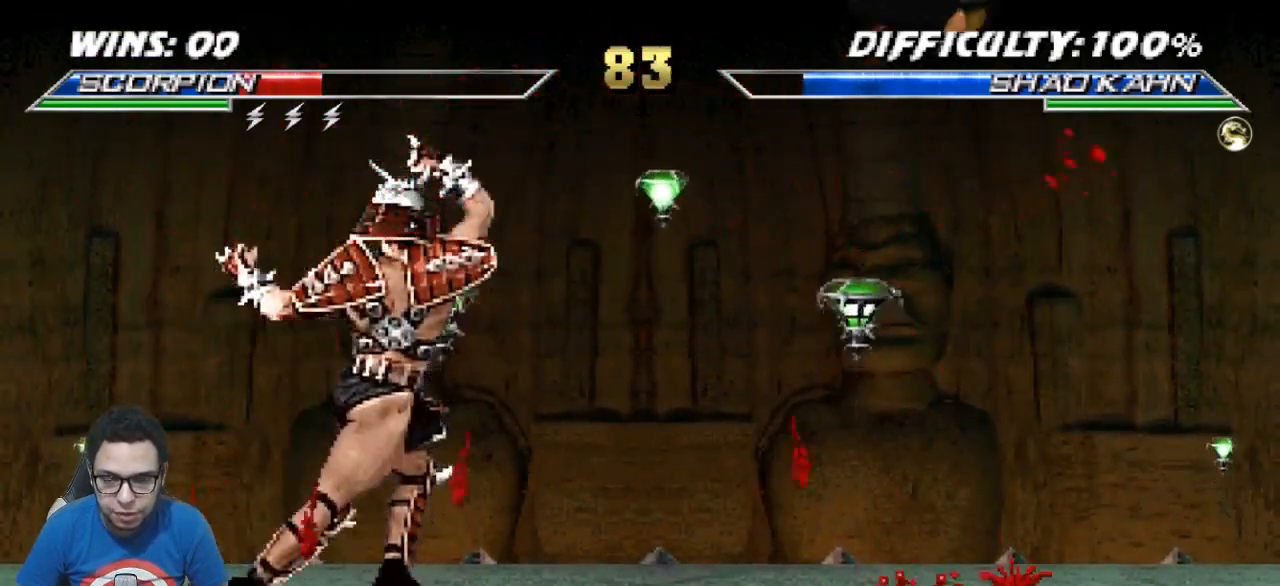
{"buttons": ["R1", "DPAD_DOWN", "DPAD_RIGHT"], "events": [[150, "DPAD_RIGHT", "up"], [233, "DPAD_RIGHT", "down"]]}
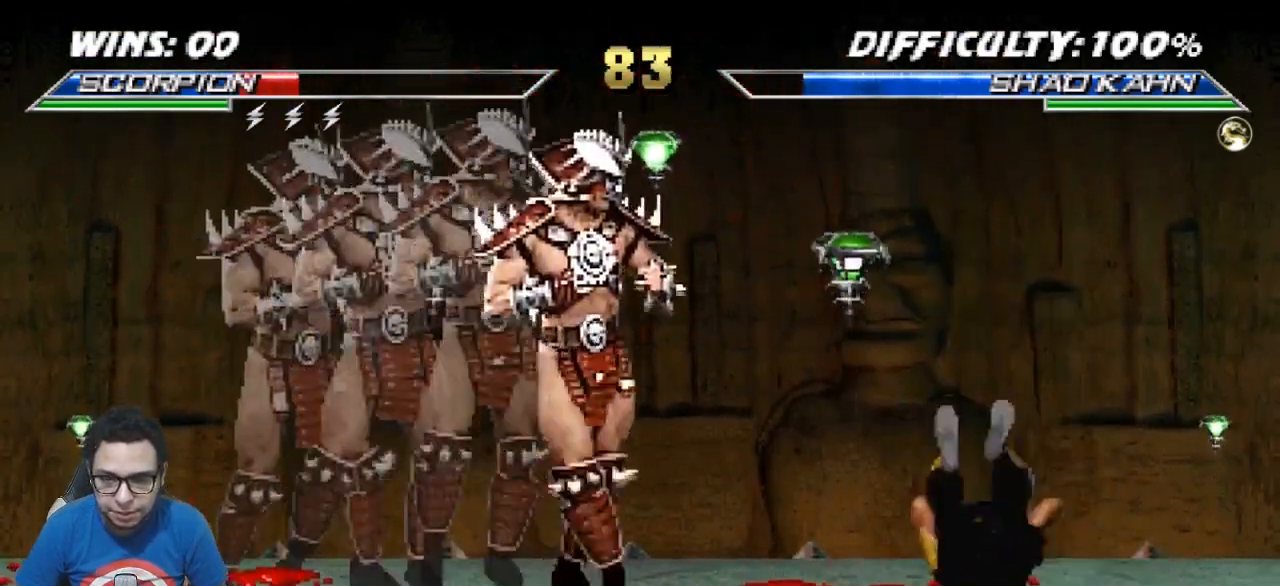
{"buttons": ["R1", "DPAD_DOWN", "DPAD_RIGHT"], "events": []}
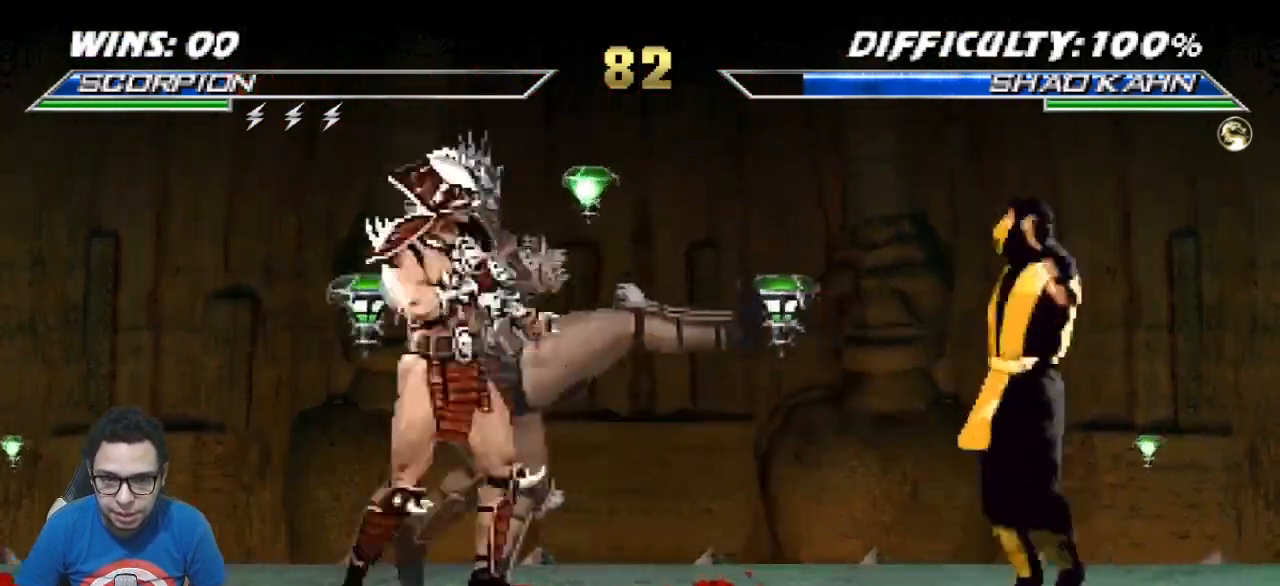
{"buttons": ["R2"], "events": [[17, "DPAD_DOWN", "up"], [17, "DPAD_RIGHT", "up"], [100, "R1", "up"], [133, "DPAD_DOWN", "down"], [317, "DPAD_DOWN", "up"], [450, "R2", "down"]]}
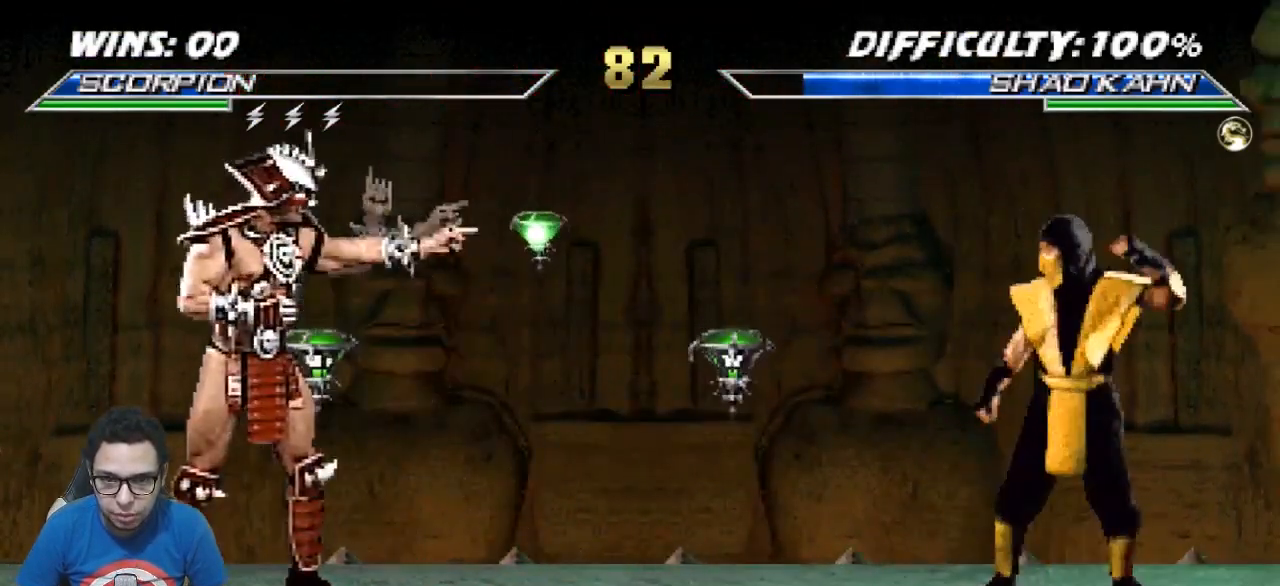
{"buttons": [], "events": [[33, "DPAD_LEFT", "down"], [350, "CIRCLE", "down"], [350, "DPAD_UP", "down"], [383, "R2", "up"], [400, "DPAD_LEFT", "up"], [433, "DPAD_UP", "up"], [467, "CIRCLE", "up"]]}
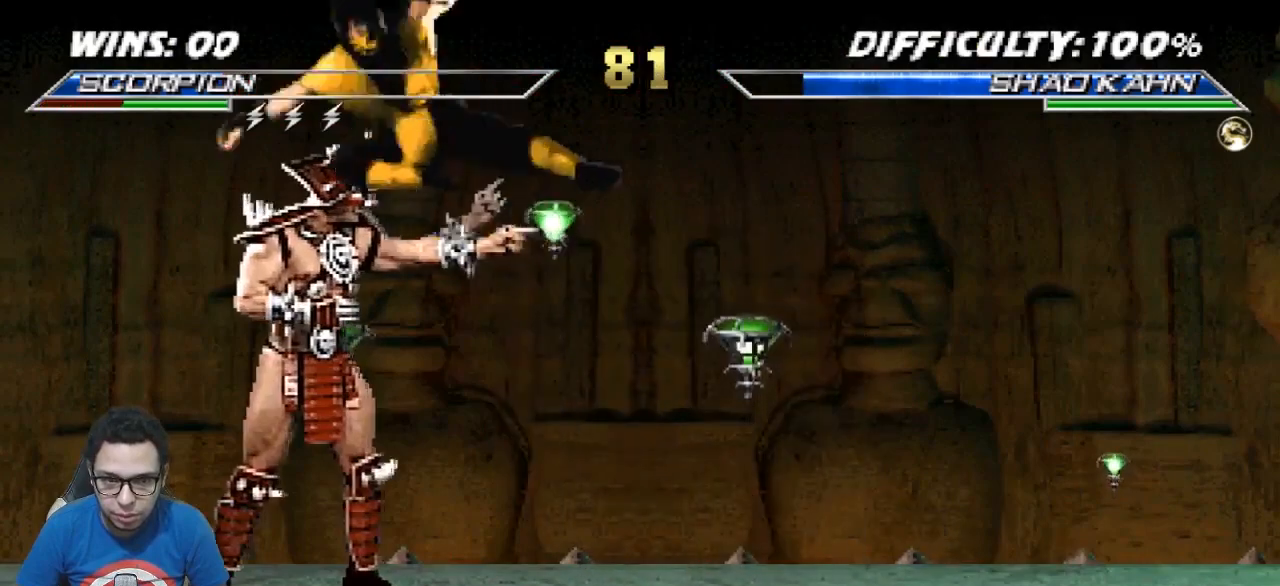
{"buttons": ["DPAD_RIGHT"], "events": [[67, "CROSS", "down"], [183, "CROSS", "up"], [283, "CROSS", "down"], [333, "CROSS", "up"], [500, "DPAD_RIGHT", "down"]]}
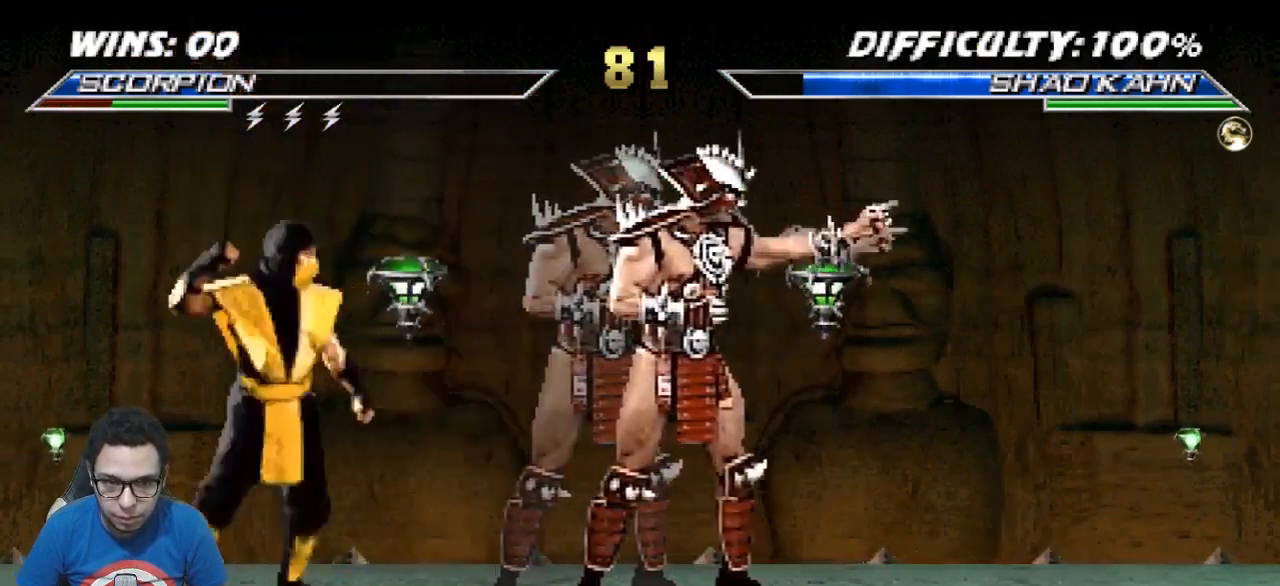
{"buttons": [], "events": [[167, "DPAD_RIGHT", "up"], [183, "CROSS", "down"], [233, "CROSS", "up"], [317, "CROSS", "down"], [433, "CROSS", "up"]]}
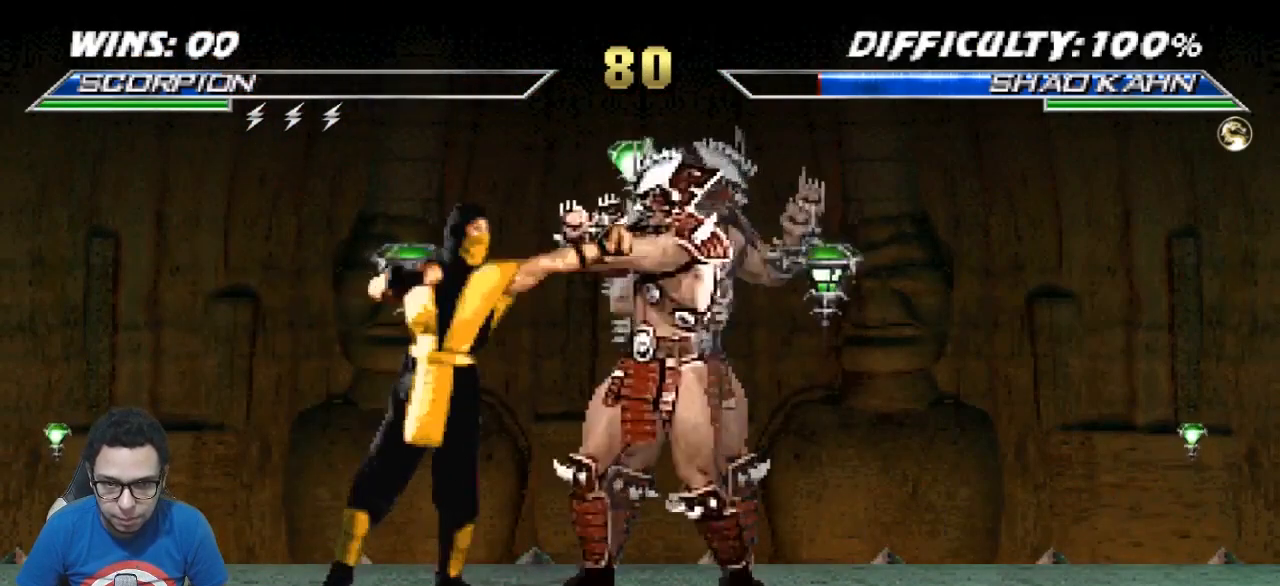
{"buttons": [], "events": [[33, "CROSS", "down"], [67, "DPAD_RIGHT", "down"], [83, "CROSS", "up"], [133, "DPAD_RIGHT", "up"], [150, "DPAD_DOWN", "down"], [200, "DPAD_RIGHT", "down"], [217, "DPAD_DOWN", "up"], [233, "CROSS", "down"], [300, "DPAD_RIGHT", "up"], [333, "CROSS", "up"]]}
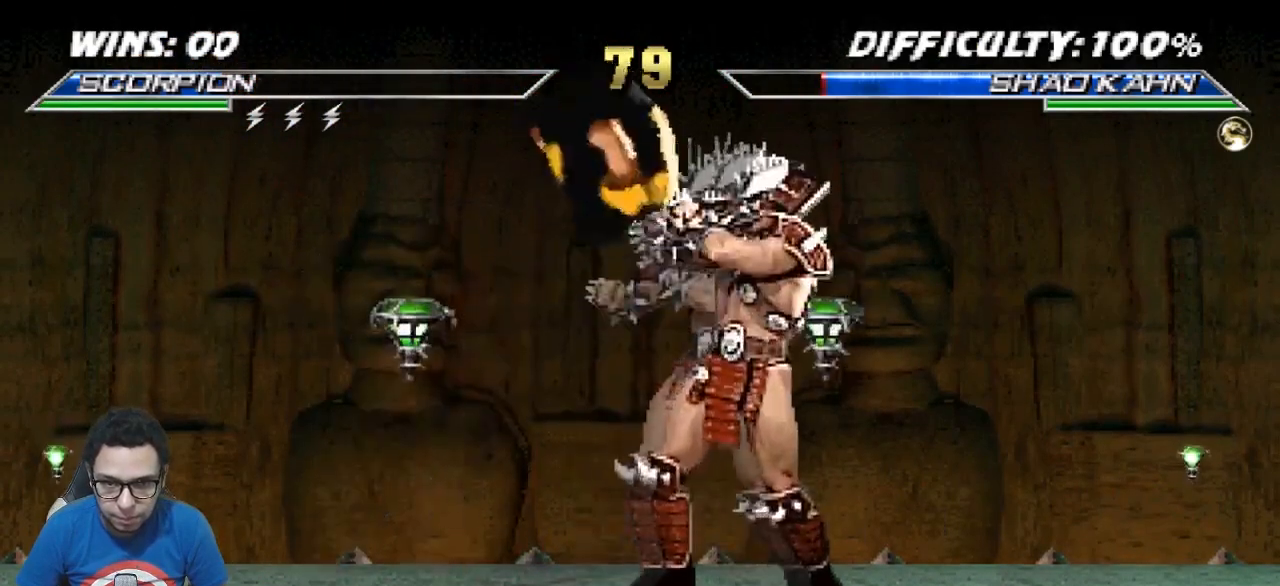
{"buttons": ["R1", "DPAD_DOWN", "DPAD_LEFT"], "events": [[267, "R1", "down"], [300, "DPAD_LEFT", "down"], [317, "DPAD_DOWN", "down"]]}
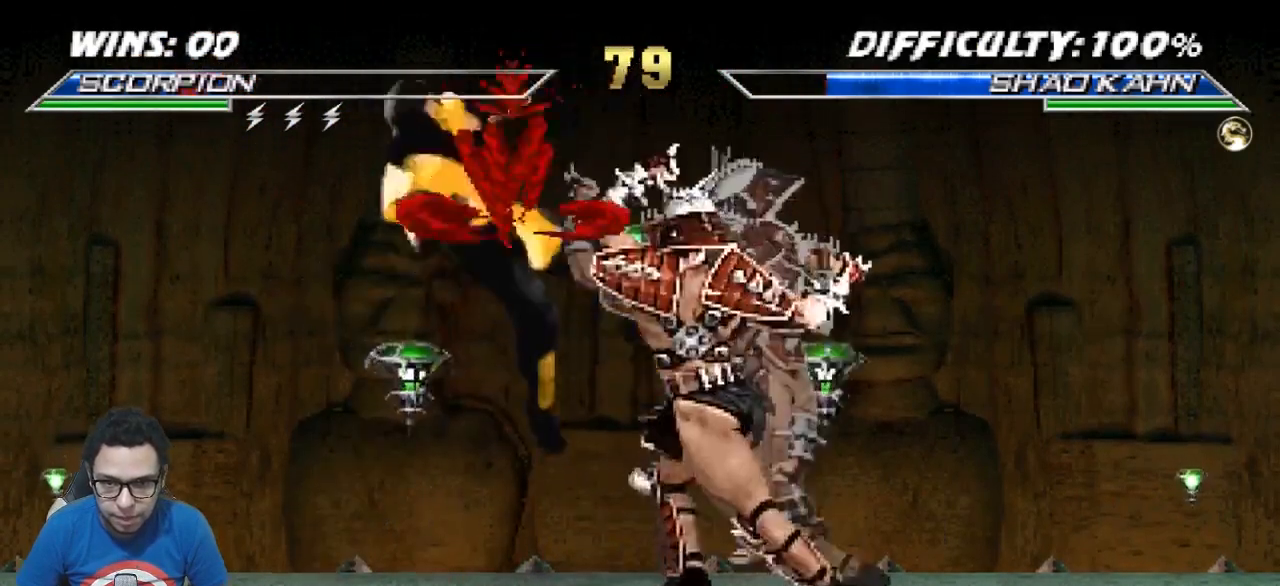
{"buttons": ["R1", "DPAD_DOWN", "DPAD_LEFT"], "events": []}
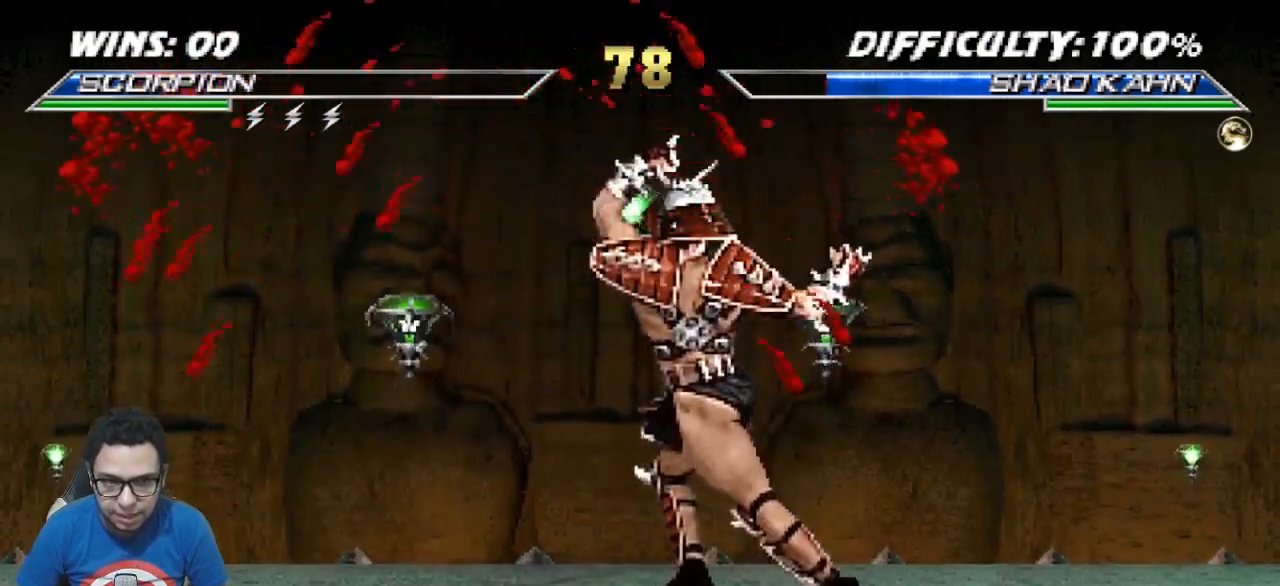
{"buttons": ["R1", "DPAD_DOWN", "DPAD_LEFT"], "events": []}
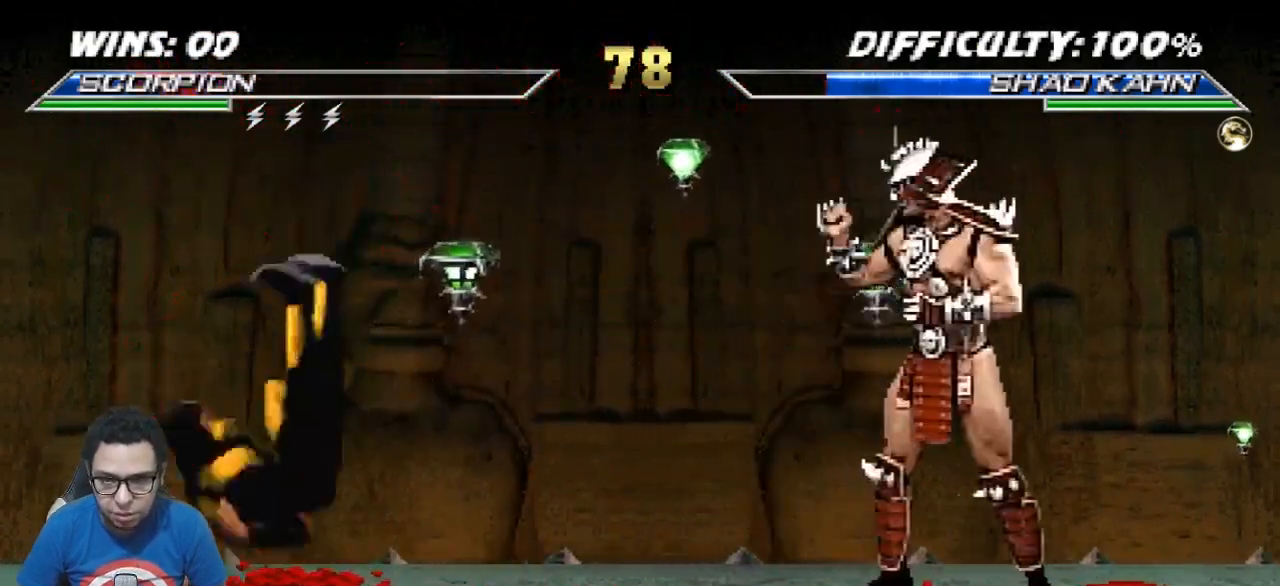
{"buttons": ["DPAD_LEFT"], "events": [[333, "R1", "up"], [367, "DPAD_DOWN", "up"], [383, "DPAD_LEFT", "up"], [500, "DPAD_LEFT", "down"]]}
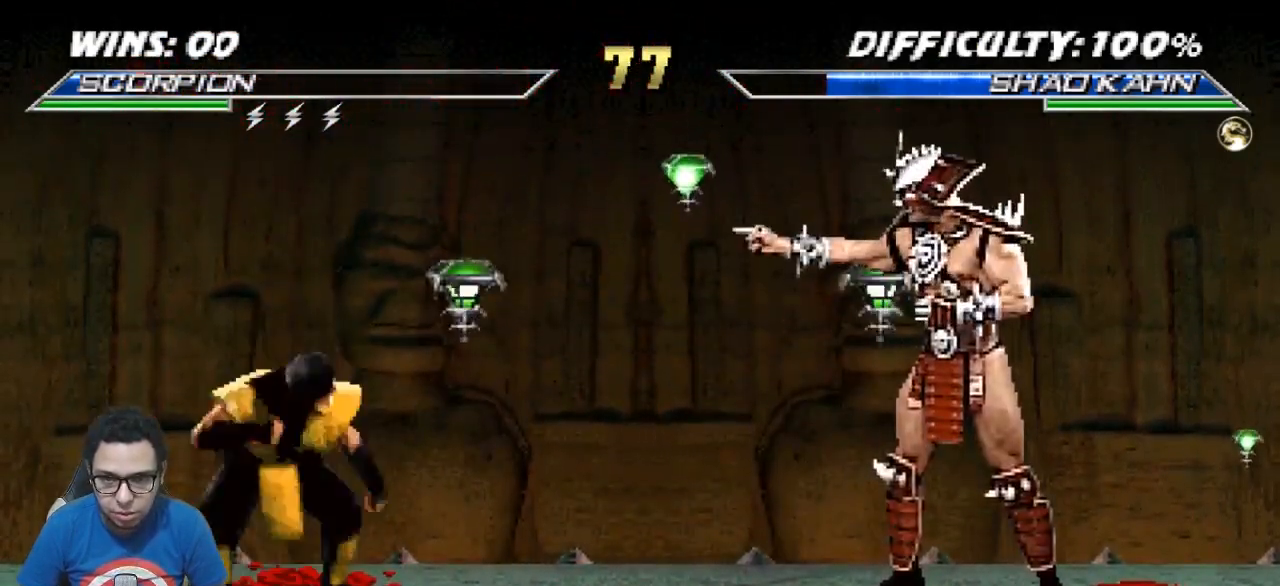
{"buttons": [], "events": [[83, "DPAD_LEFT", "up"], [133, "DPAD_LEFT", "down"], [183, "CIRCLE", "down"], [250, "DPAD_LEFT", "up"], [283, "CIRCLE", "up"]]}
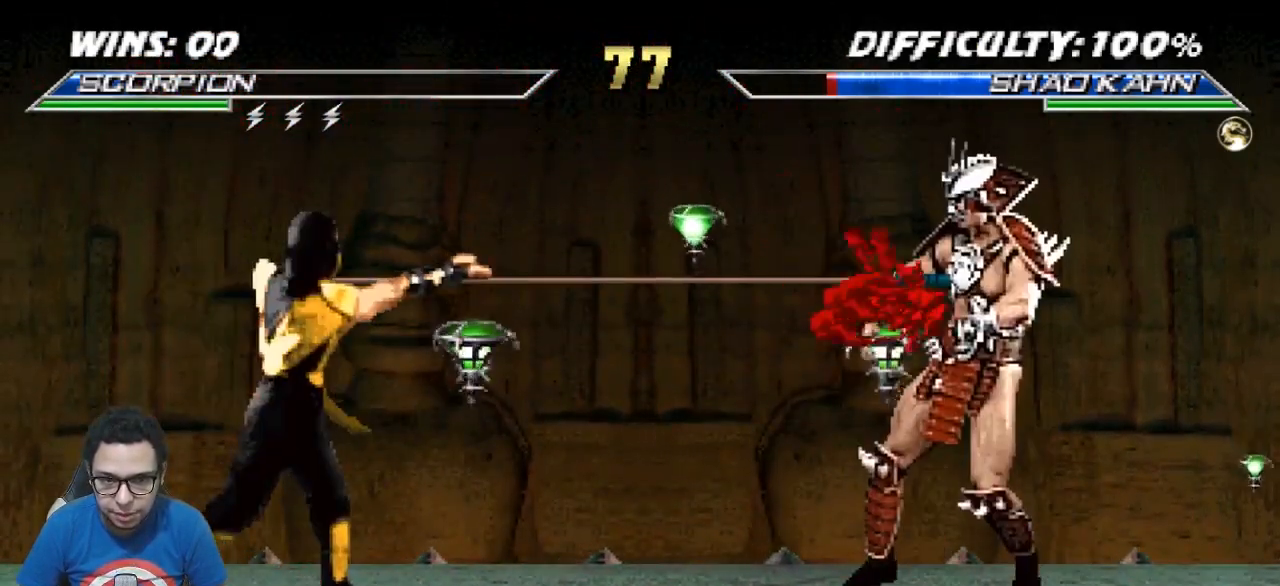
{"buttons": [], "events": []}
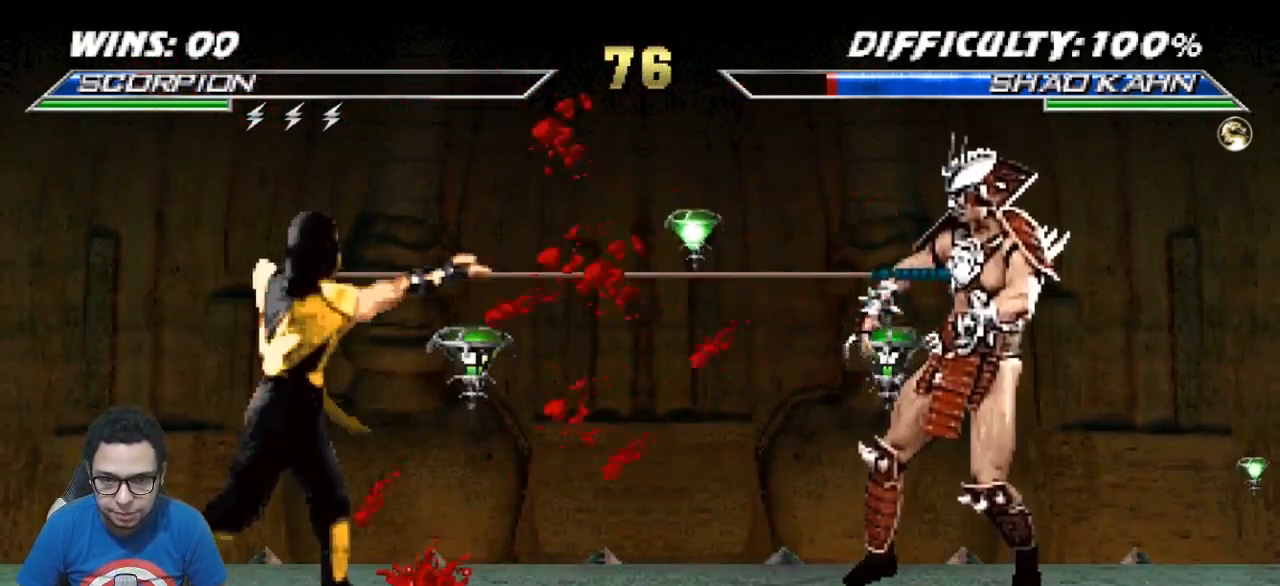
{"buttons": ["DPAD_DOWN"], "events": [[483, "DPAD_DOWN", "down"]]}